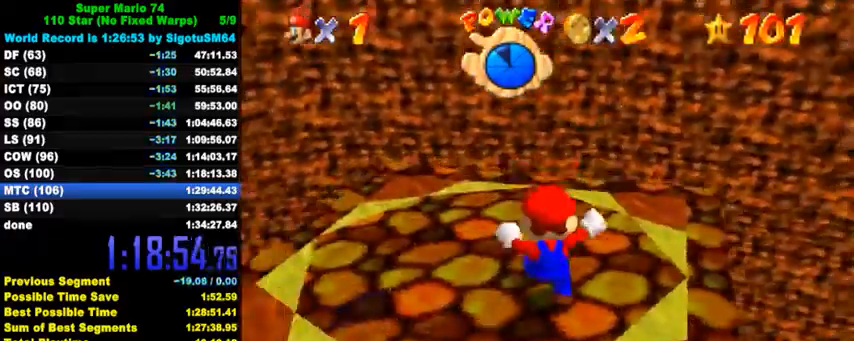
Gameplay with keyboard; each line is a JSON object with the keys held at the frame after it. "events" lists presses ("down") and releases ("up") of "a", "c", "ctrl", "d", "down", "left", "return", "right", "s", "shift", "up", "w", "x" and "y" between this image and that frame as [ms after this image, input, new state], when the widget could be followed in between. No other keys are recorded. Mouse input is not recorded.
{"keys": [], "events": []}
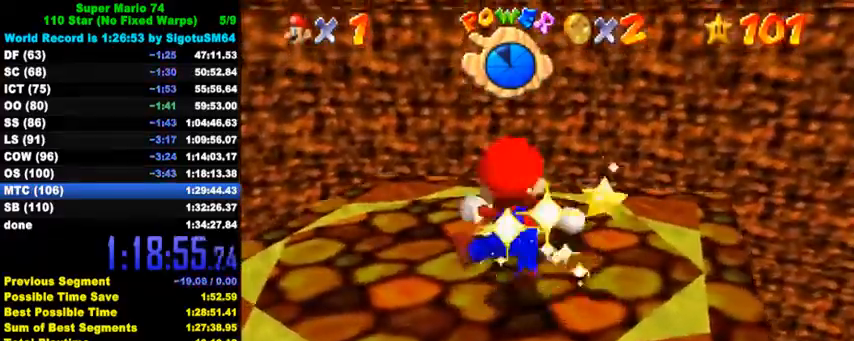
{"keys": [], "events": [[367, "c", "down"], [500, "c", "up"]]}
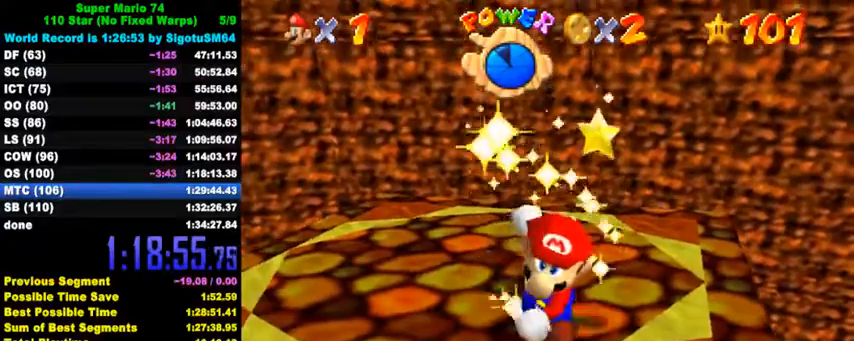
{"keys": [], "events": []}
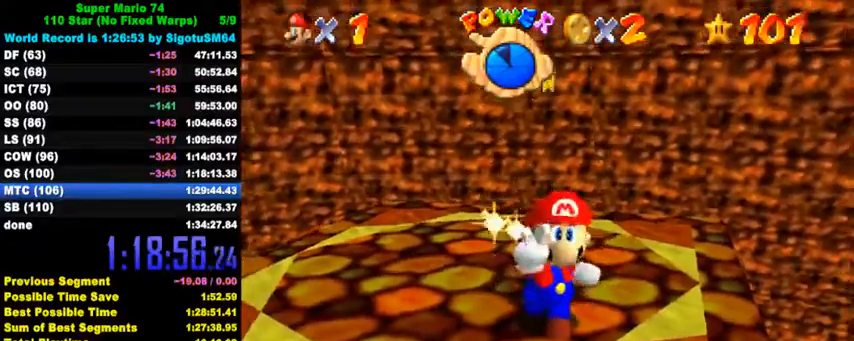
{"keys": [], "events": []}
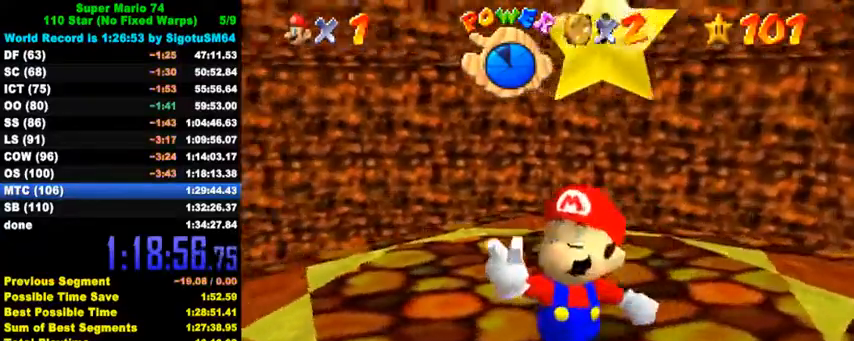
{"keys": ["a"], "events": [[167, "s", "down"], [300, "s", "up"], [434, "a", "down"]]}
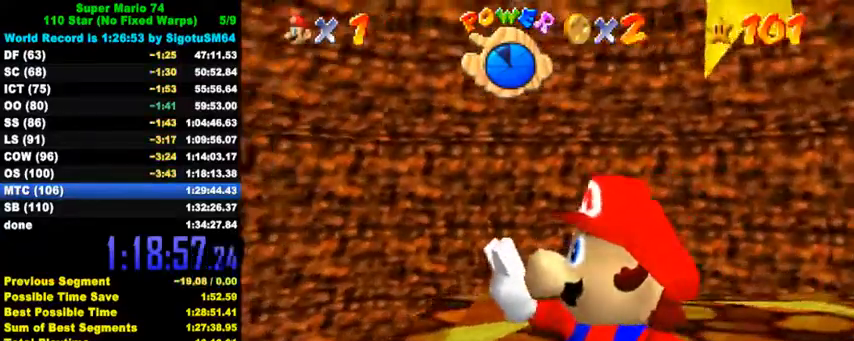
{"keys": ["return"], "events": [[34, "a", "up"], [500, "return", "down"]]}
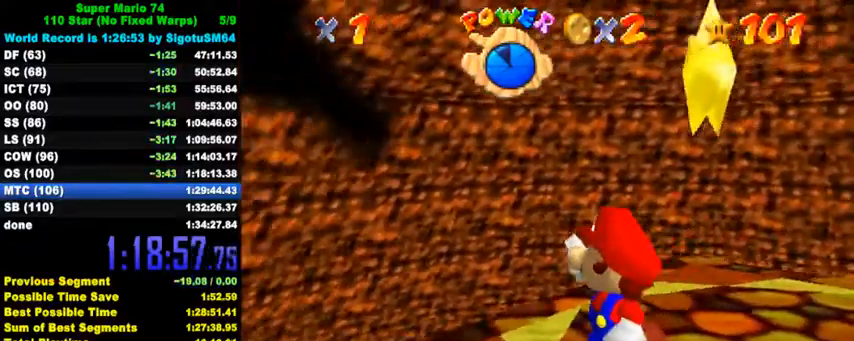
{"keys": [], "events": [[100, "return", "up"], [234, "w", "down"], [400, "w", "up"]]}
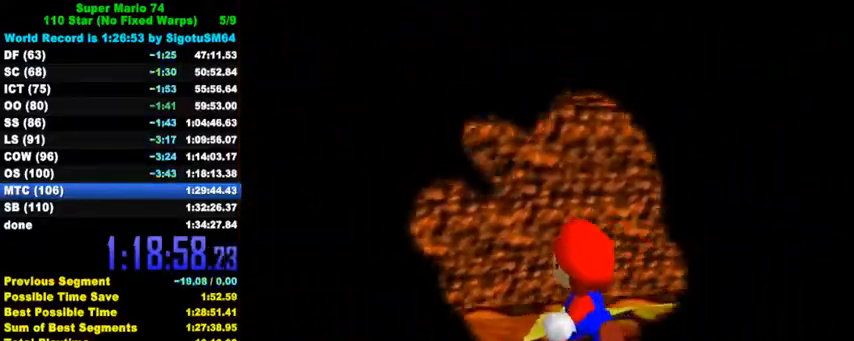
{"keys": [], "events": []}
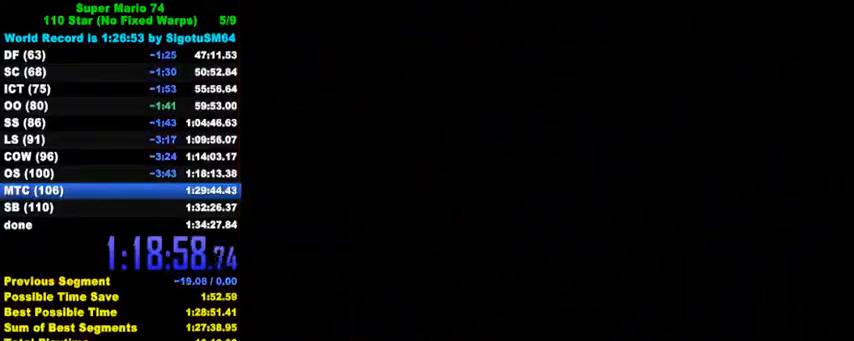
{"keys": [], "events": [[34, "d", "down"], [100, "d", "up"], [200, "a", "down"], [300, "a", "up"]]}
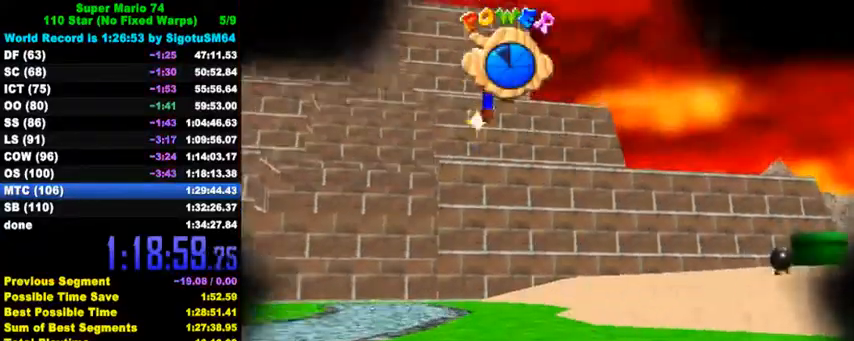
{"keys": [], "events": []}
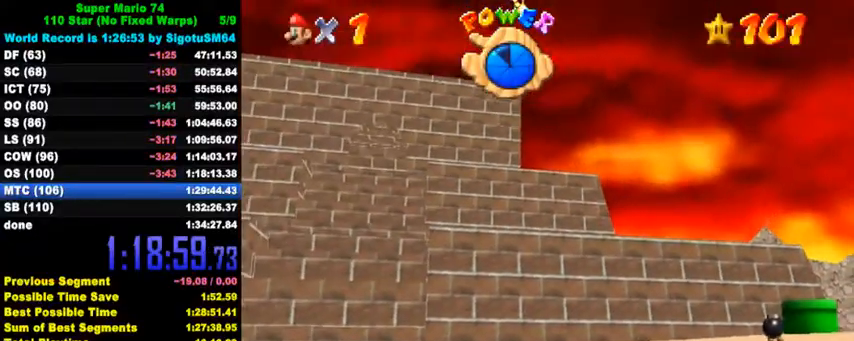
{"keys": [], "events": [[100, "c", "down"], [234, "c", "up"]]}
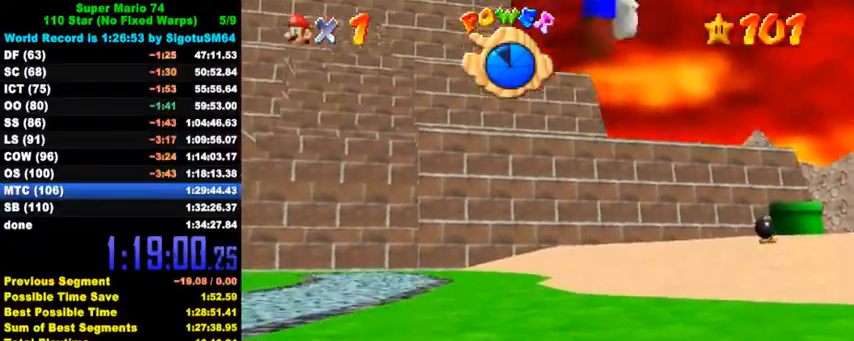
{"keys": [], "events": []}
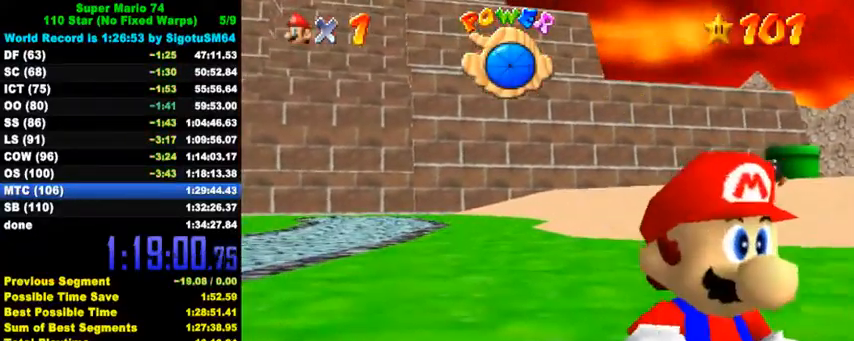
{"keys": ["a"], "events": [[467, "a", "down"]]}
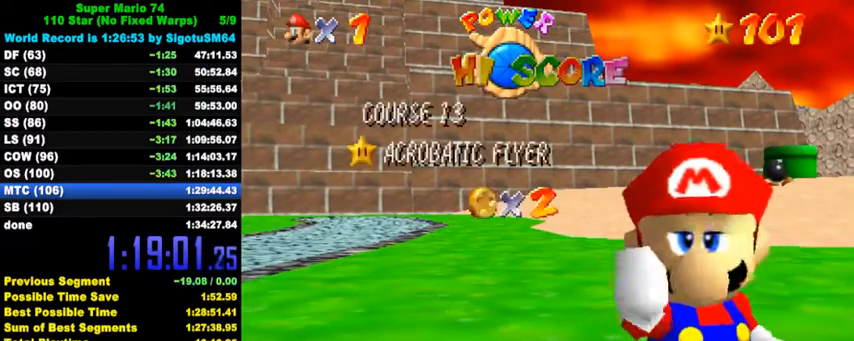
{"keys": [], "events": [[34, "a", "up"]]}
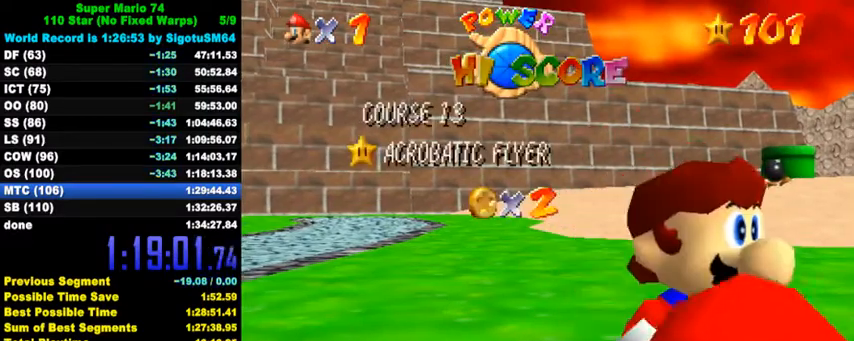
{"keys": ["return"], "events": [[100, "a", "down"], [234, "a", "up"], [500, "return", "down"]]}
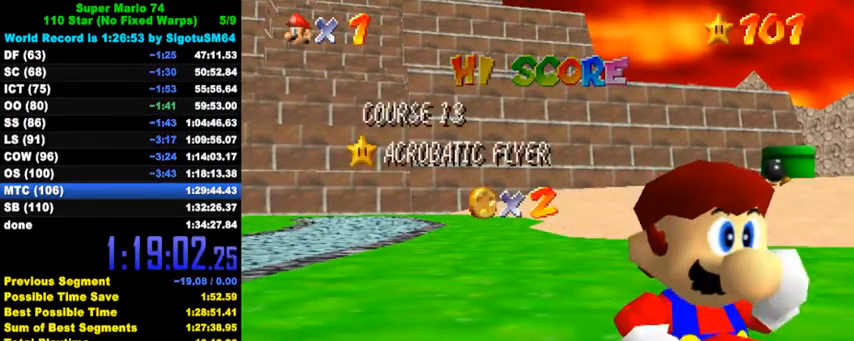
{"keys": [], "events": [[100, "return", "up"]]}
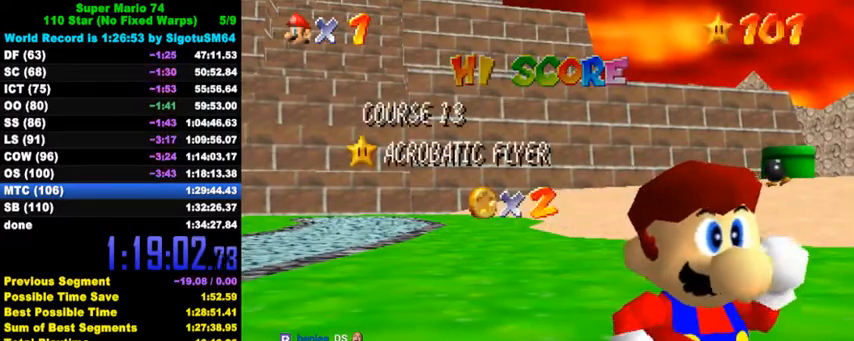
{"keys": [], "events": []}
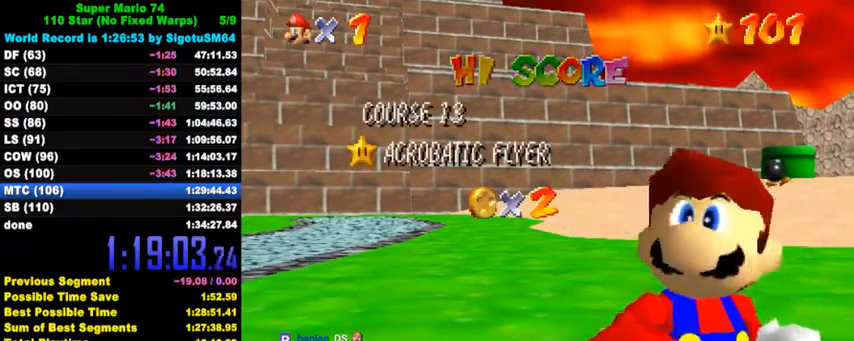
{"keys": [], "events": []}
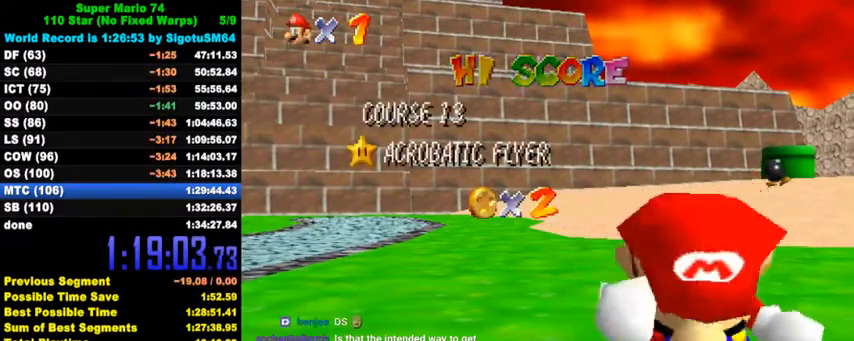
{"keys": [], "events": [[267, "shift", "down"], [367, "shift", "up"], [434, "shift", "down"], [500, "shift", "up"]]}
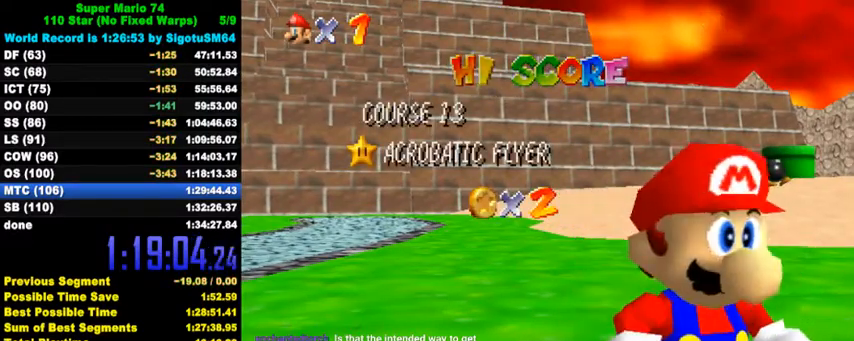
{"keys": ["shift"], "events": [[67, "shift", "down"], [234, "shift", "up"], [467, "shift", "down"]]}
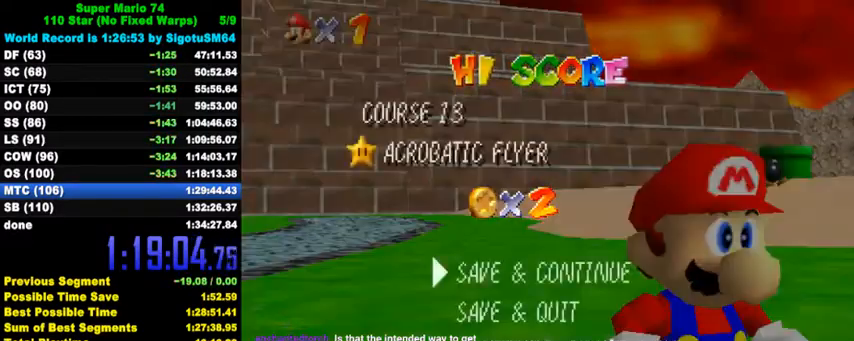
{"keys": ["left", "up", "y"], "events": [[100, "shift", "up"], [134, "up", "down"], [434, "left", "down"], [500, "y", "down"]]}
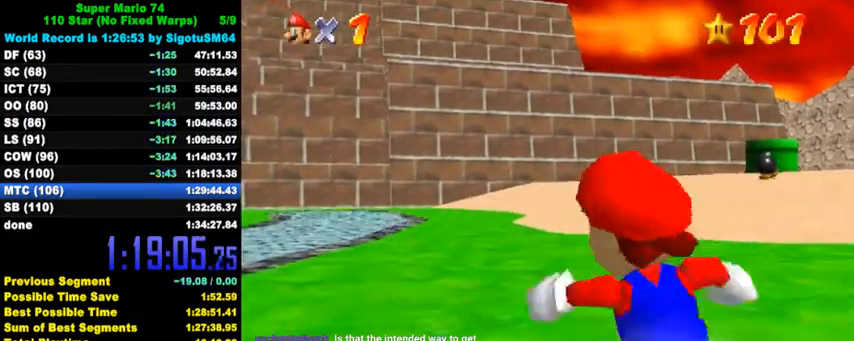
{"keys": ["c", "left", "up"], "events": [[67, "left", "up"], [67, "shift", "down"], [267, "shift", "up"], [267, "y", "up"], [334, "left", "down"], [434, "c", "down"]]}
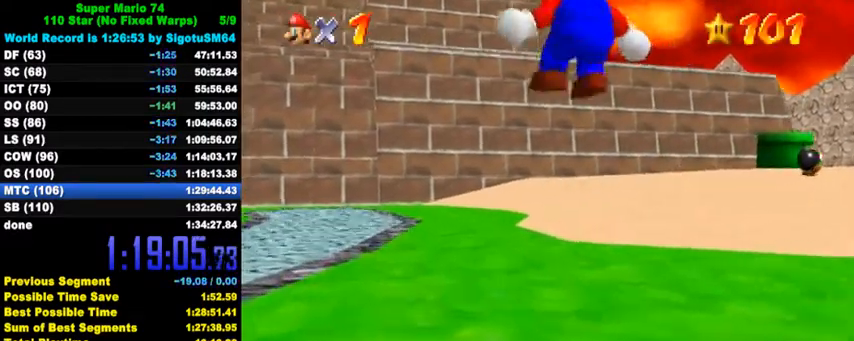
{"keys": ["left", "s", "up"], "events": [[67, "c", "up"], [167, "left", "up"], [300, "left", "down"], [434, "s", "down"]]}
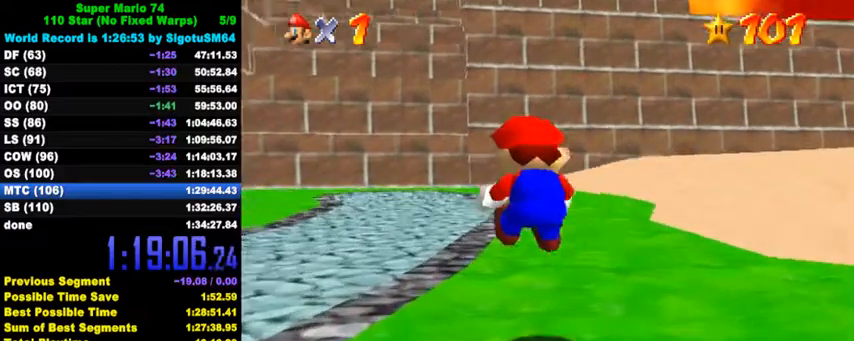
{"keys": ["ctrl", "up"], "events": [[67, "s", "up"], [234, "left", "up"], [434, "ctrl", "down"]]}
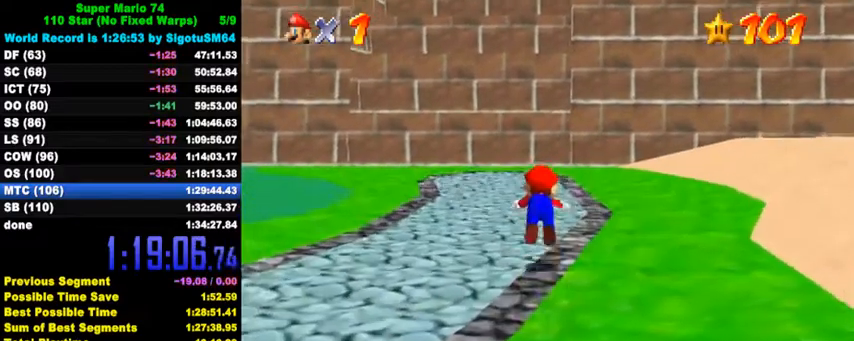
{"keys": ["up"], "events": [[134, "ctrl", "up"], [300, "ctrl", "down"], [334, "shift", "down"], [500, "ctrl", "up"], [500, "shift", "up"]]}
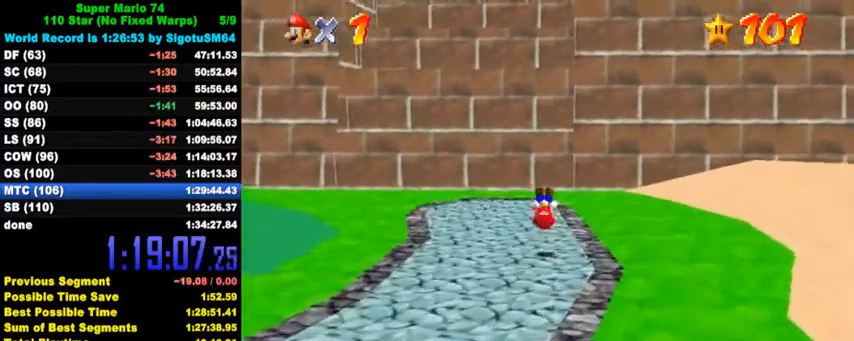
{"keys": ["shift", "up"], "events": [[367, "shift", "down"]]}
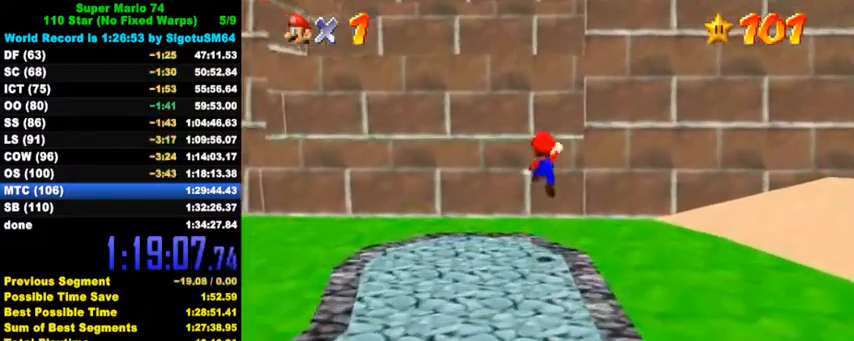
{"keys": ["down", "left", "shift"], "events": [[167, "left", "down"], [367, "up", "up"], [467, "down", "down"]]}
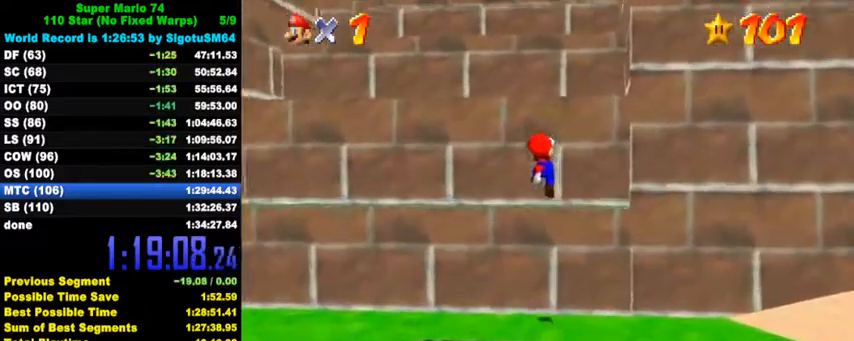
{"keys": ["ctrl", "left", "up"], "events": [[34, "shift", "up"], [167, "shift", "down"], [300, "down", "up"], [400, "shift", "up"], [400, "up", "down"], [467, "ctrl", "down"]]}
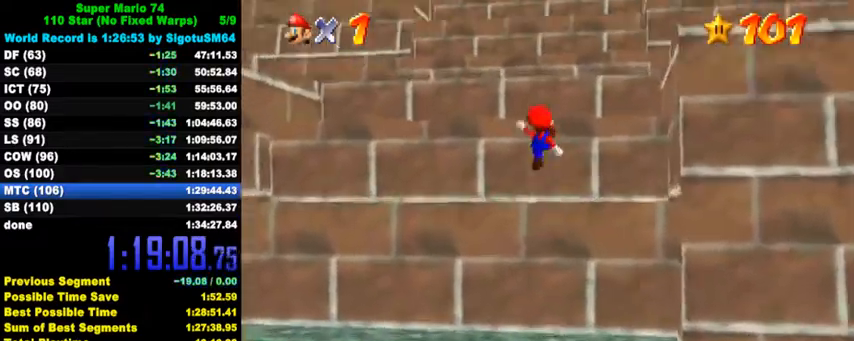
{"keys": ["shift", "up"], "events": [[34, "left", "up"], [100, "ctrl", "up"], [134, "left", "down"], [167, "up", "up"], [267, "down", "down"], [400, "down", "up"], [434, "left", "up"], [434, "shift", "down"], [500, "up", "down"]]}